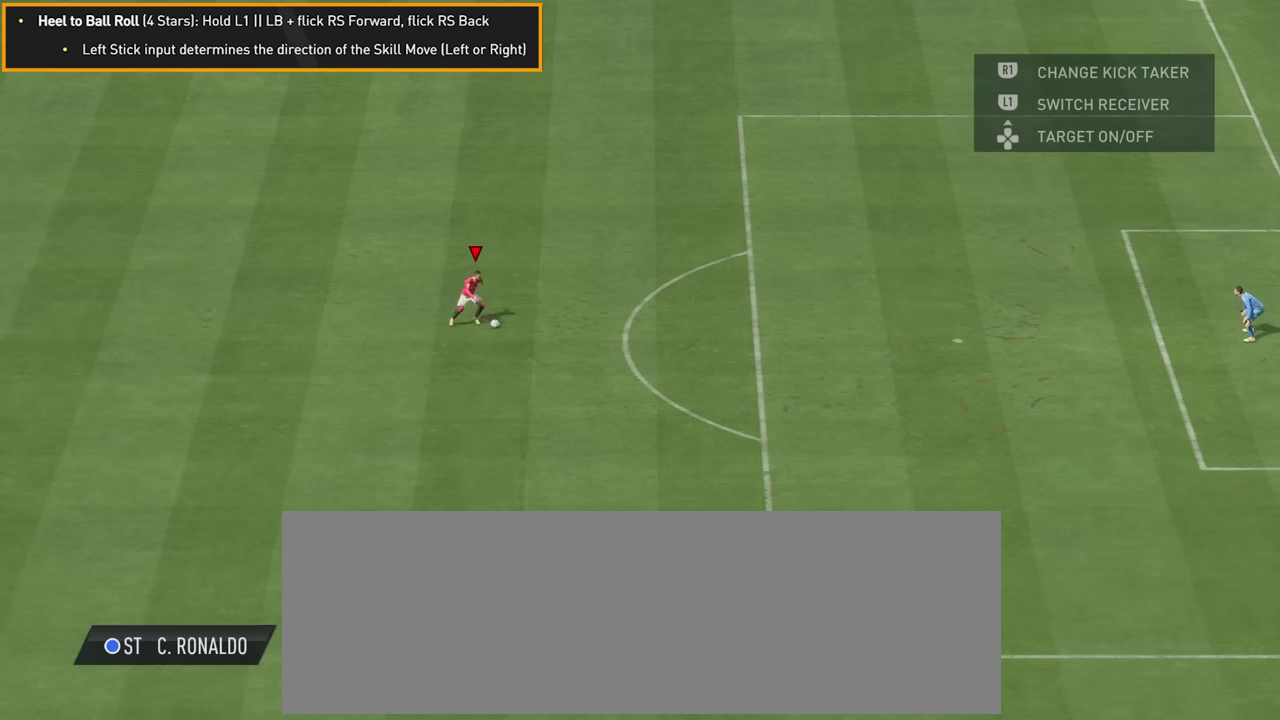
Gameplay with a controller (PlayStation layout); each line is a JSON object with the inputs held at the frame after it (dt_ms = milliseconds from this image to that frame). "events" lists button and stick changes between this image and that frame as [ms after this image, input, new state], when the widget could be followed in between. Not read: L3 R3 keyboard_mouse.
{"dt_ms": 600, "buttons": ["L1"], "left_stick": "center", "right_stick": "center", "events": [[16, "L1", "down"]]}
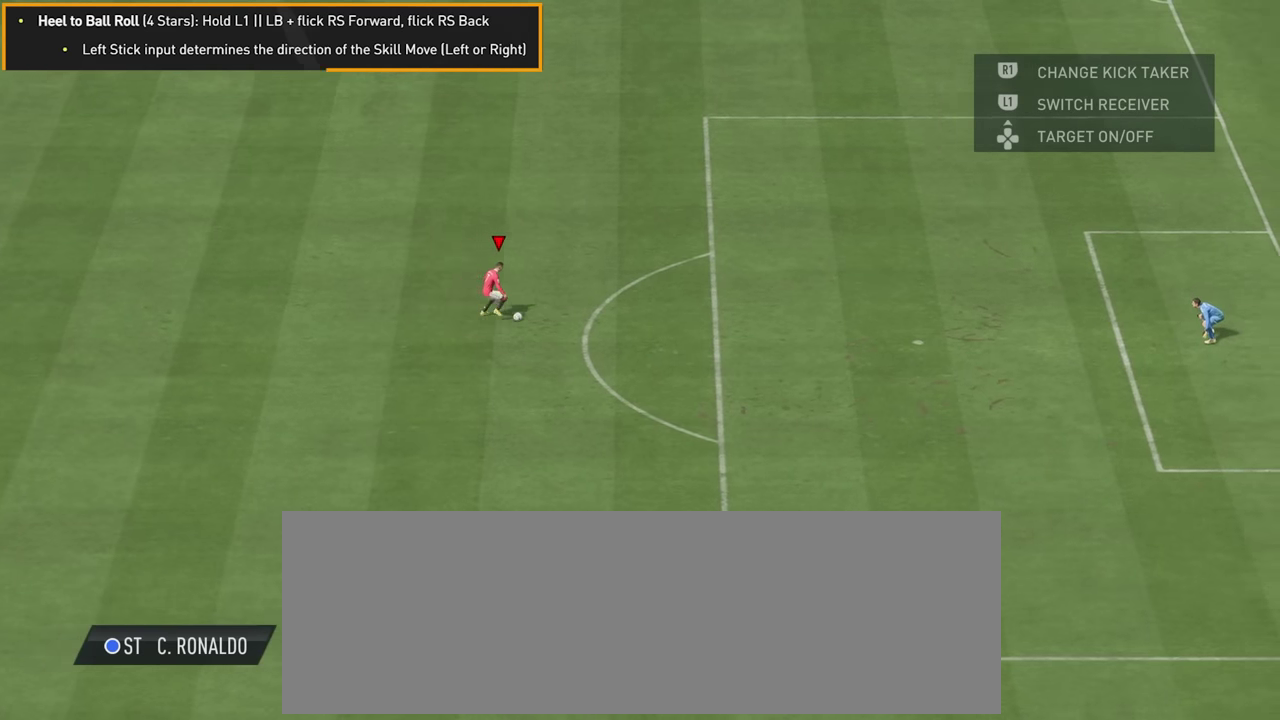
{"dt_ms": 600, "buttons": [], "left_stick": "center", "right_stick": "center", "events": [[516, "L1", "up"]]}
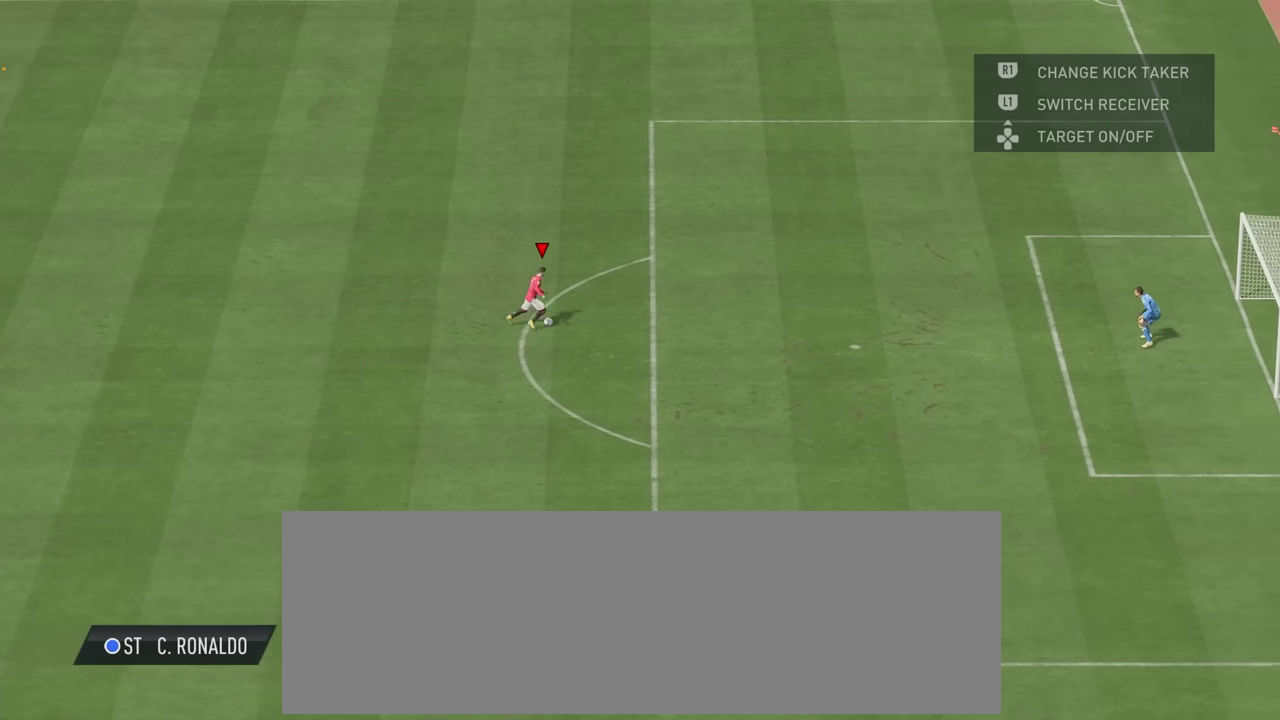
{"dt_ms": 600, "buttons": [], "left_stick": "left", "right_stick": "center"}
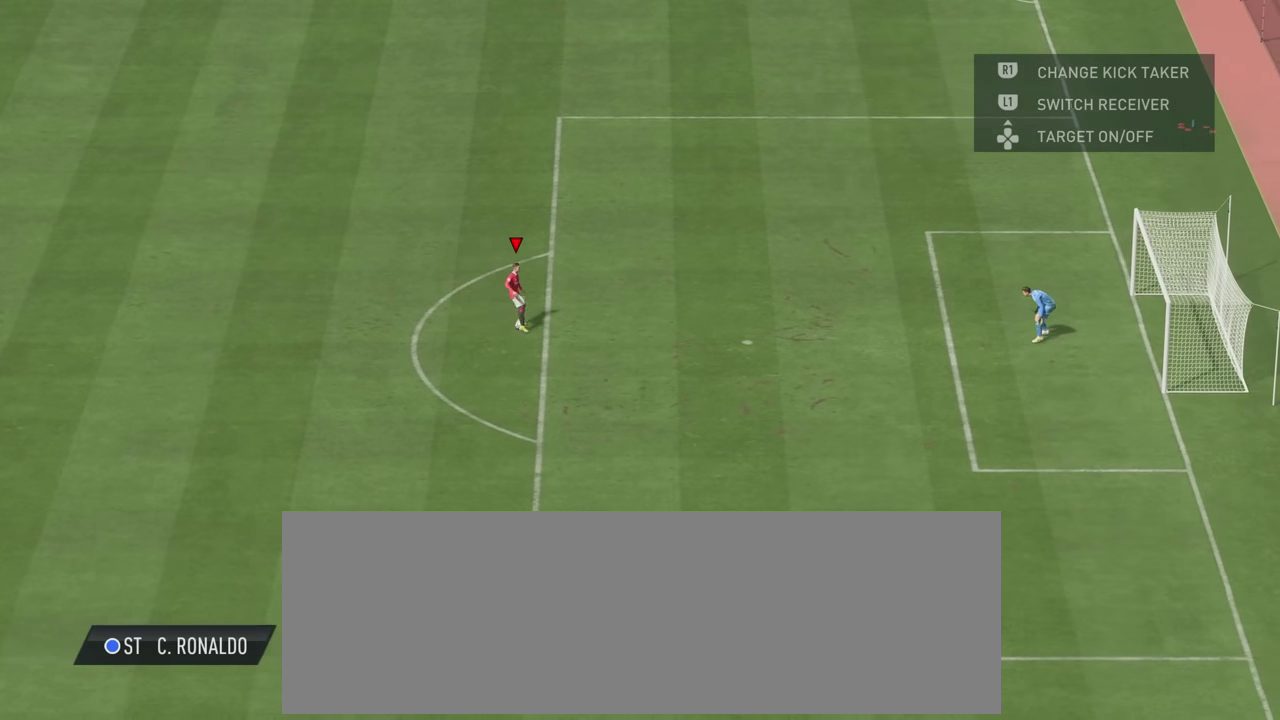
{"dt_ms": 800, "buttons": [], "left_stick": "left", "right_stick": "center", "events": []}
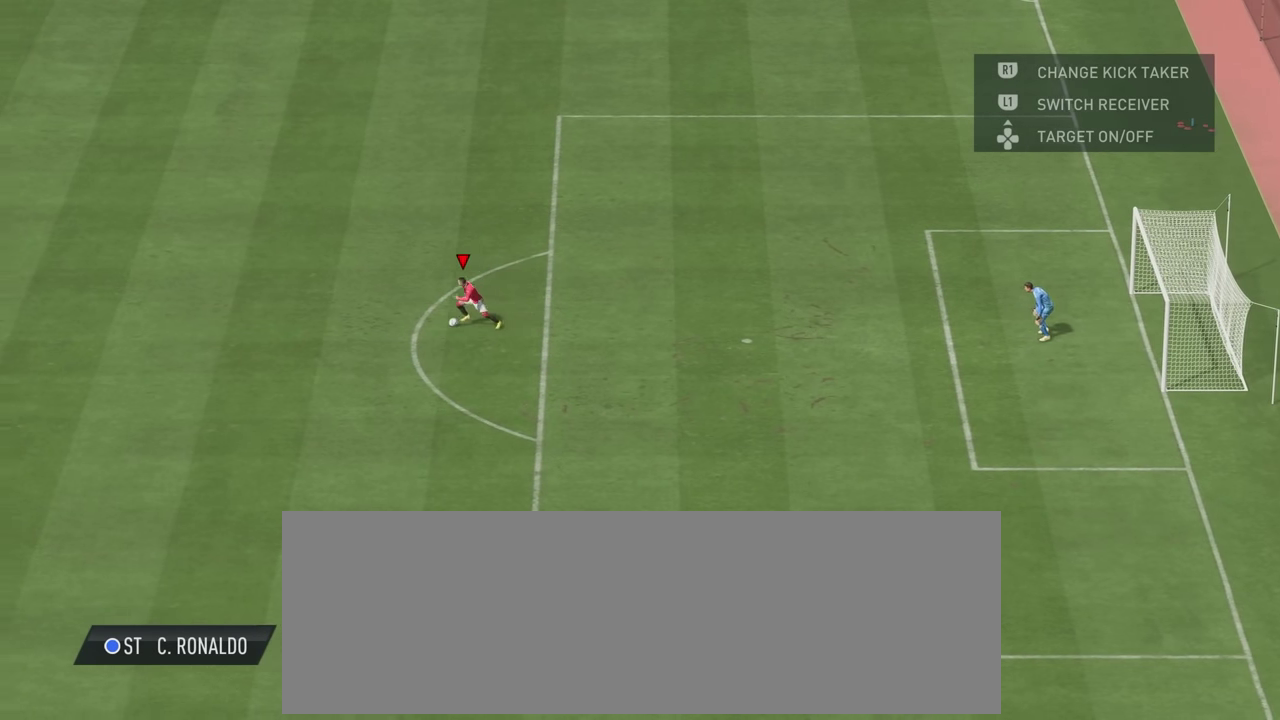
{"dt_ms": 600, "buttons": [], "left_stick": "left", "right_stick": "center", "events": []}
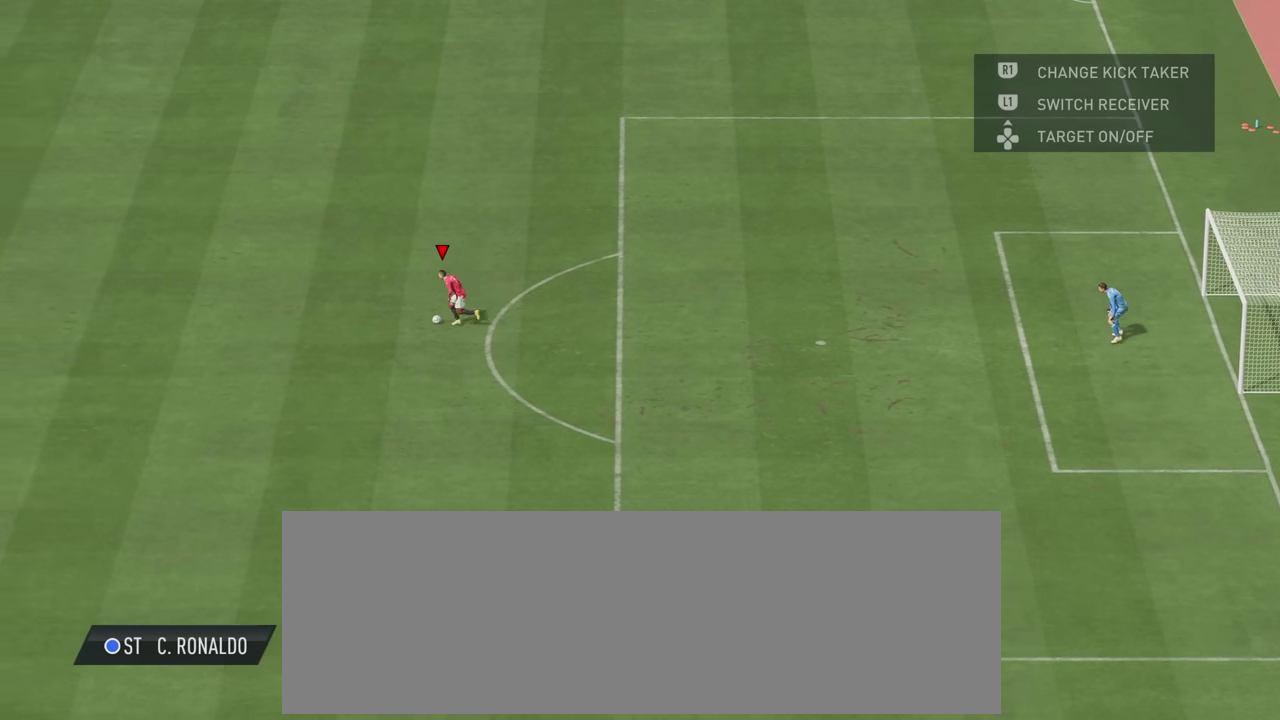
{"dt_ms": 600, "buttons": ["CROSS"], "left_stick": "center", "right_stick": "center"}
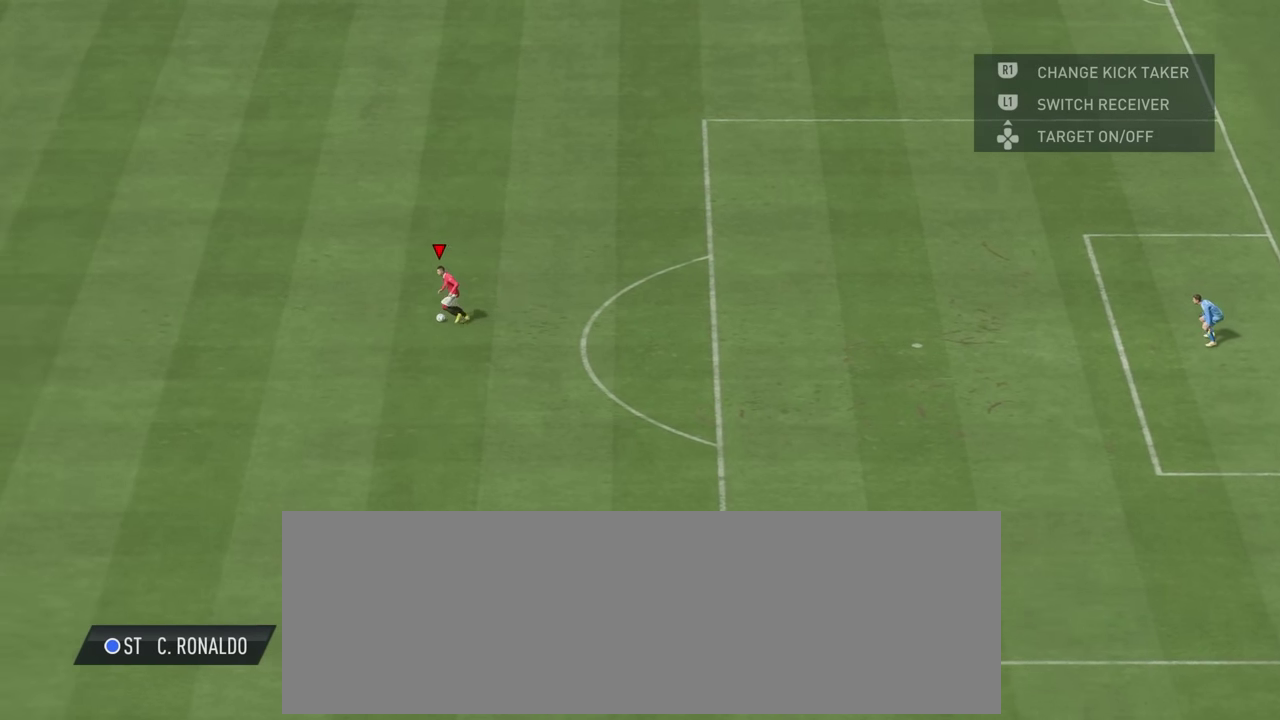
{"dt_ms": 500, "buttons": [], "left_stick": "center", "right_stick": "center", "events": [[66, "CROSS", "up"]]}
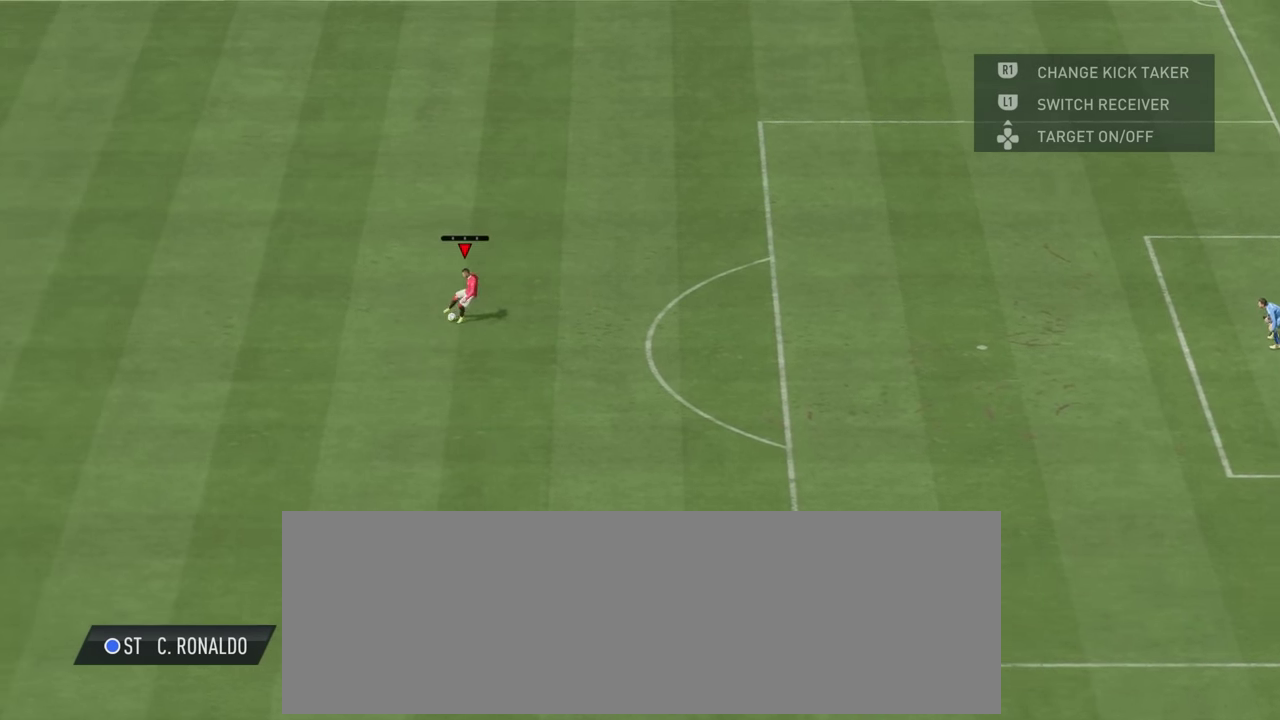
{"dt_ms": 600, "buttons": ["L1"], "left_stick": "center", "right_stick": "center", "events": [[83, "L1", "down"]]}